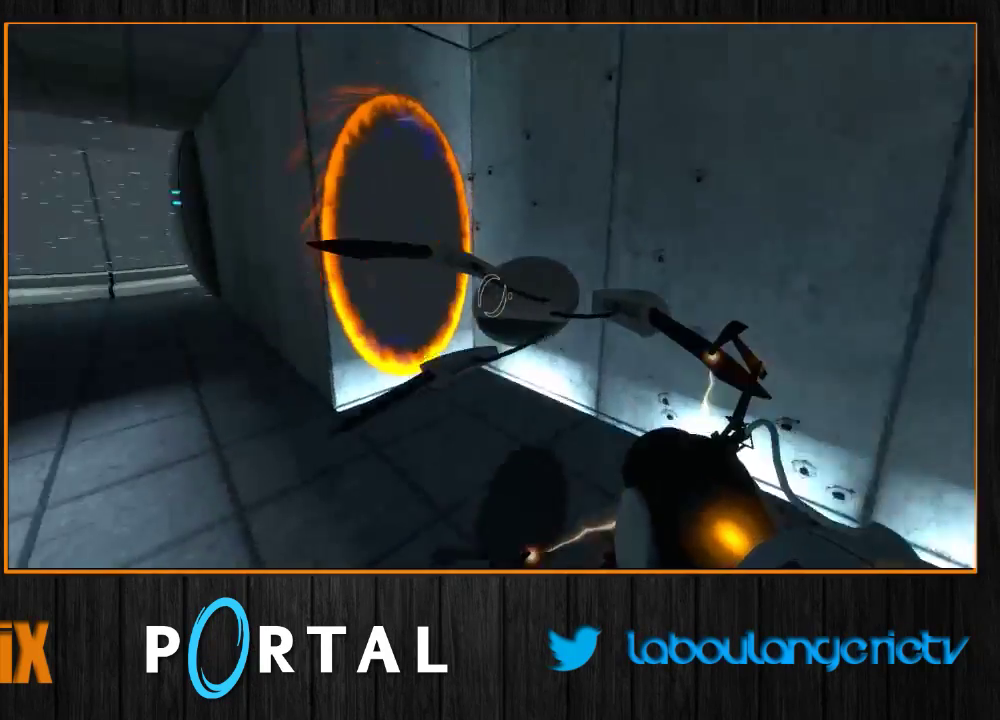
Gameplay with keyboard and mouse; each line is a JSON object with the keys and mouse buttons held at the frame after it. "events" lists presses ("down") and releases ("up") of "1", "2", "3", "4", "5", "a", "alt", "c", "caps_lock", "ctrl", "d", "e", "escape", "f", "g", "h", "q", "r", "s", "shift", "space", "t", "tab", "v", "w", "x", "z", "mouse_left", "mouse_wheel", "mouse_right", "mouse_mb4" and "mouse_mb5" between this image and that frame as [ms after this image, input, new state], when the widget could be followed in between. "mouse_left", "mouse_wheel", "mouse_right", "mouse_mb4", "mouse_mb5" = the "left", "wheel", "right", "mb4", "mb5" buttons of the "mouse" list. No other keys are recorded. "wheel" means that the mouse wheel is clicked or scrolled. Mouse movement is not recorded.
{"keys": ["z"], "mouse": [], "events": [[33, "1", "down"], [100, "d", "up"], [117, "1", "up"], [400, "q", "down"], [467, "q", "up"]]}
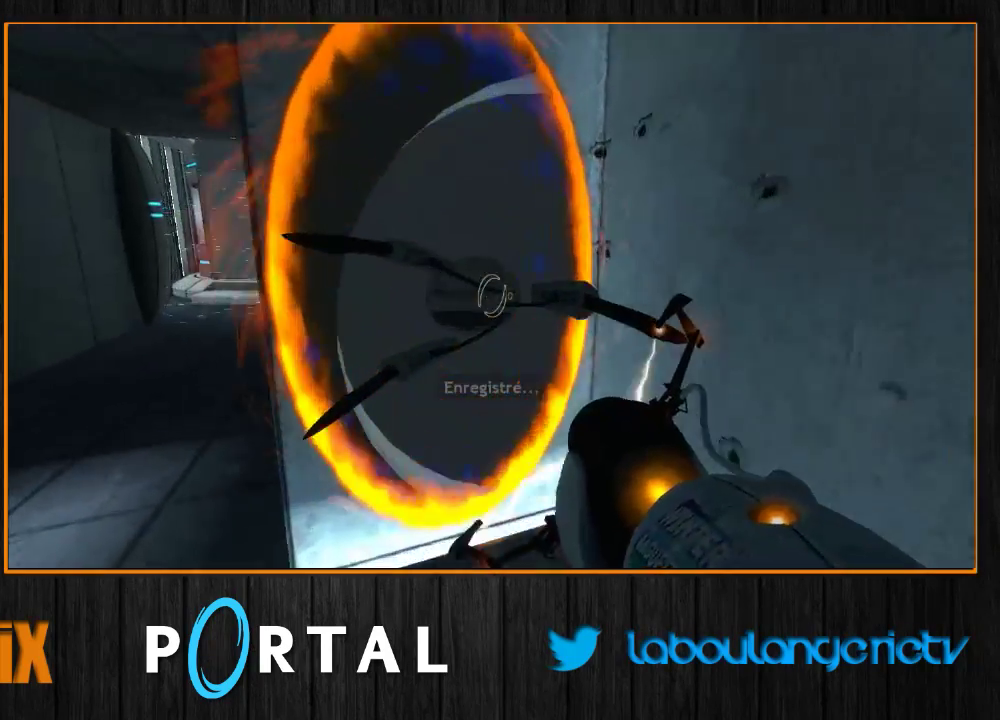
{"keys": ["z"], "mouse": [], "events": []}
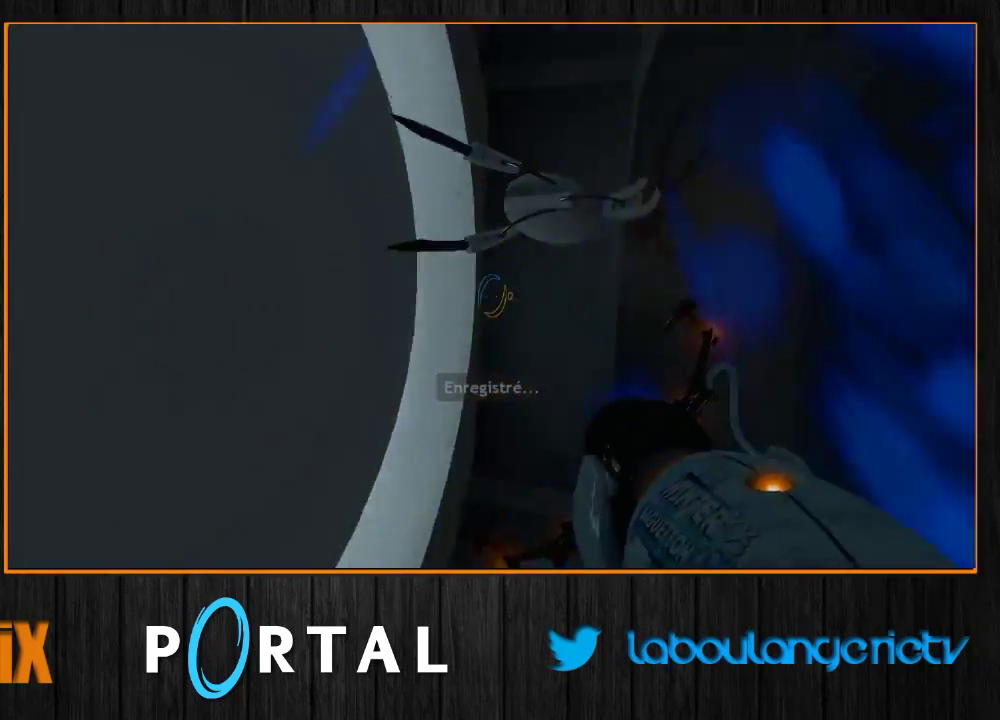
{"keys": [], "mouse": [], "events": [[100, "tab", "down"], [183, "q", "down"], [333, "q", "up"], [400, "tab", "up"], [467, "z", "up"]]}
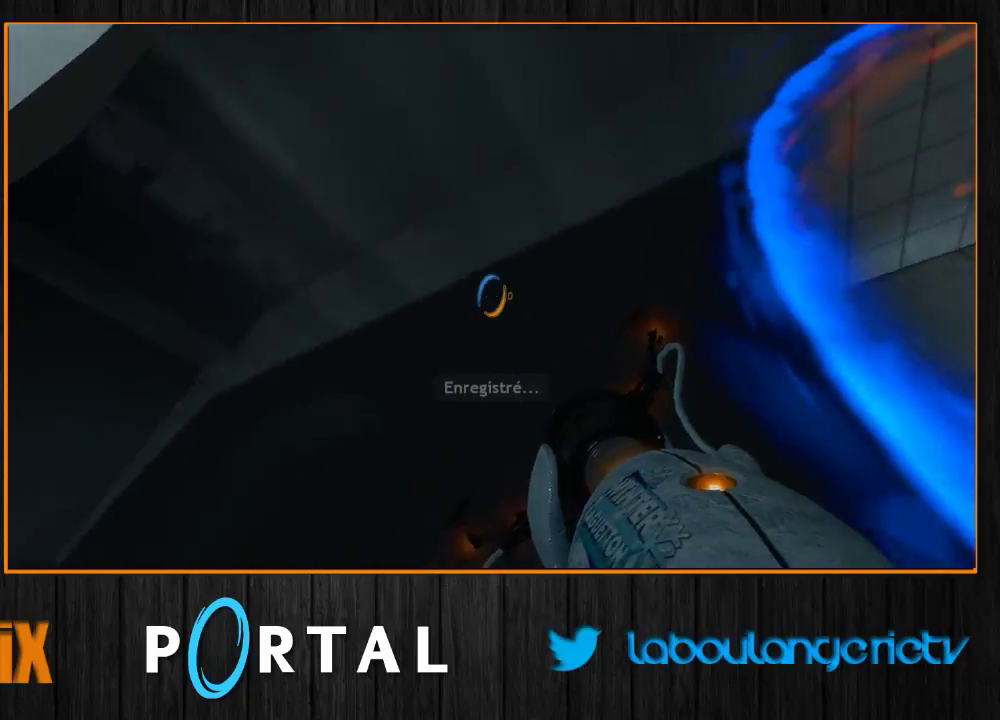
{"keys": [], "mouse": [], "events": [[50, "q", "down"], [83, "q", "up"], [233, "q", "down"], [317, "q", "up"]]}
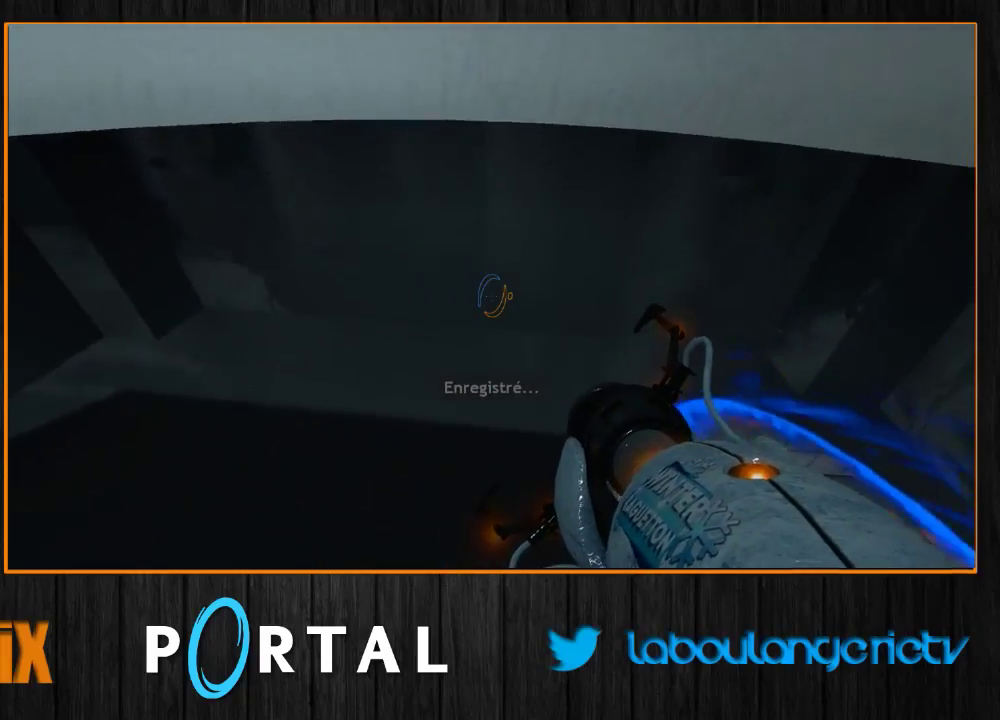
{"keys": ["d"], "mouse": [], "events": [[17, "q", "down"], [83, "q", "up"], [333, "d", "down"]]}
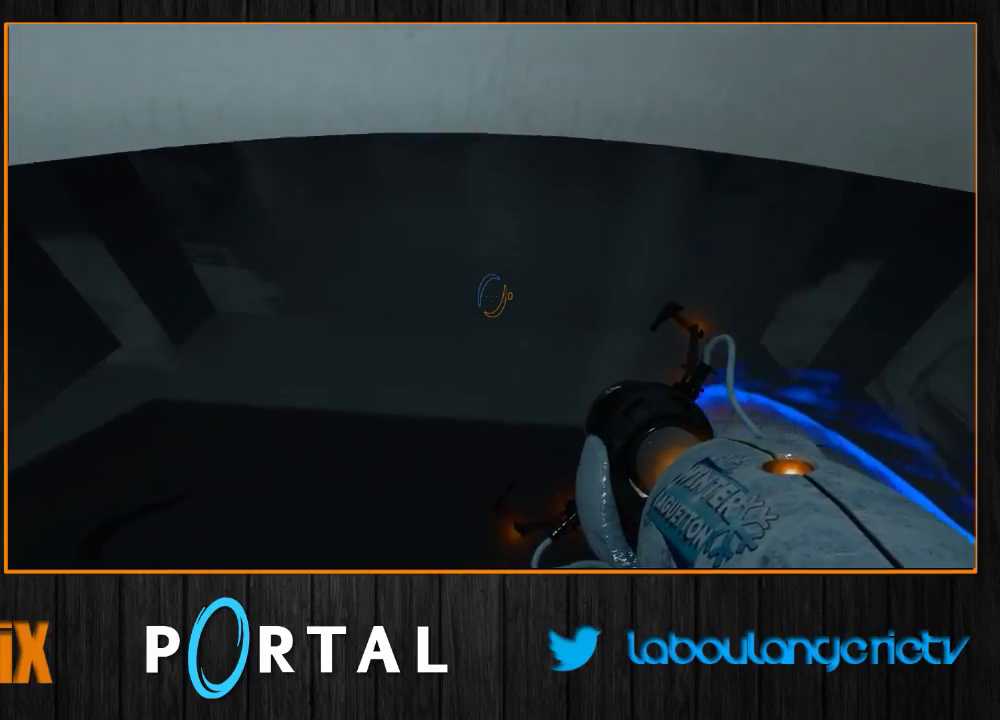
{"keys": ["q"], "mouse": [], "events": [[400, "d", "up"], [417, "q", "down"]]}
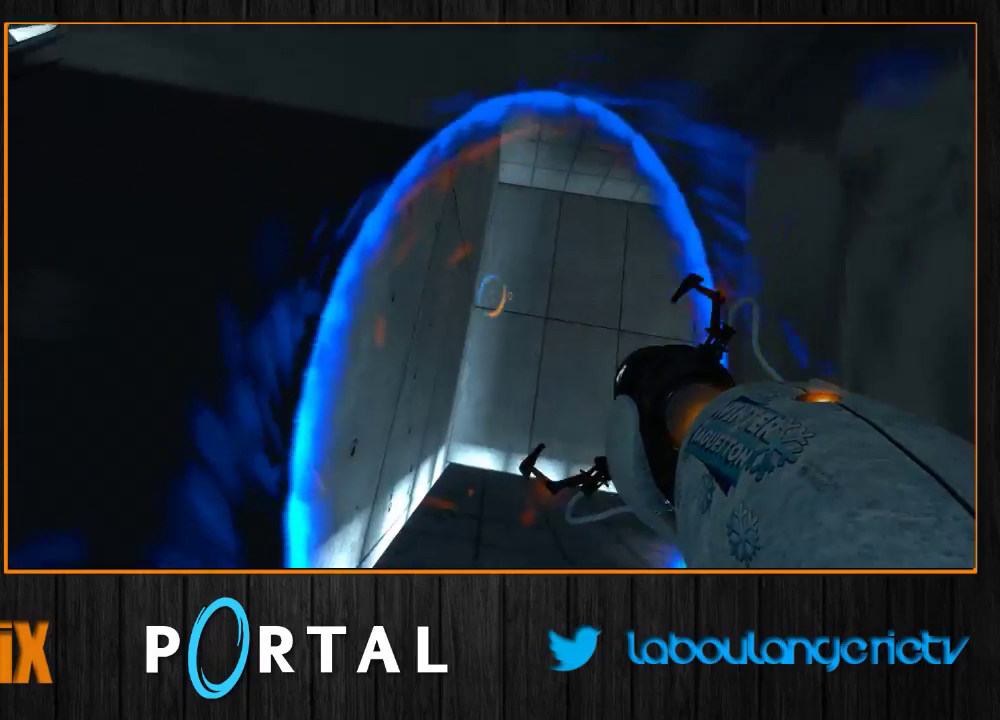
{"keys": ["d", "s"], "mouse": [], "events": [[33, "q", "up"], [150, "d", "down"], [350, "s", "down"]]}
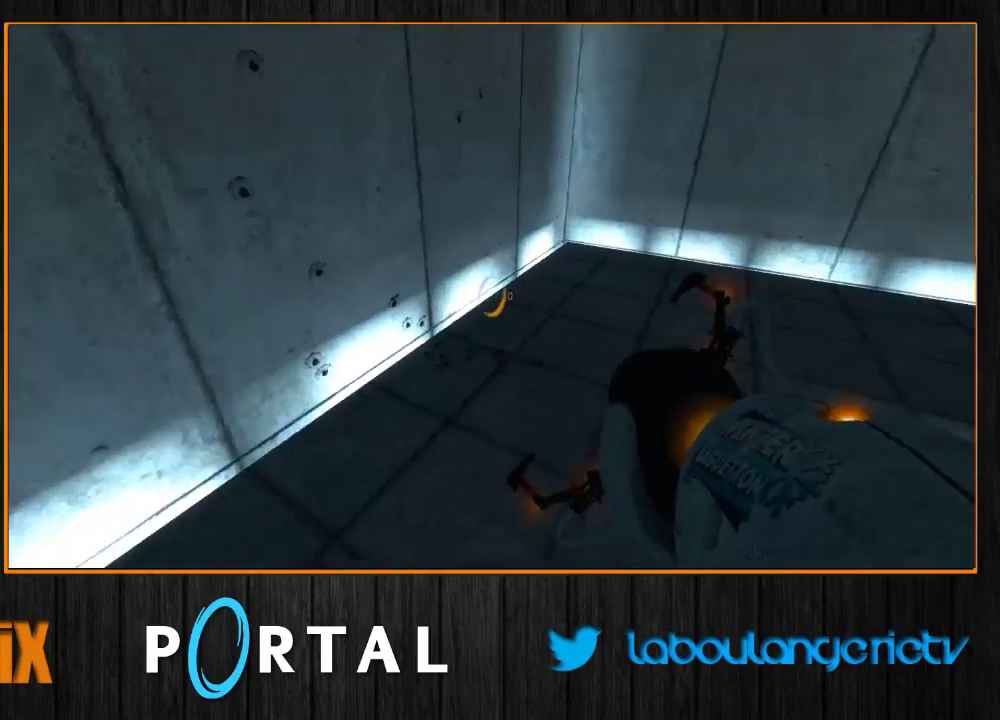
{"keys": ["tab", "z"], "mouse": [], "events": [[17, "d", "up"], [167, "q", "down"], [267, "s", "up"], [283, "tab", "down"], [417, "z", "down"], [433, "q", "up"]]}
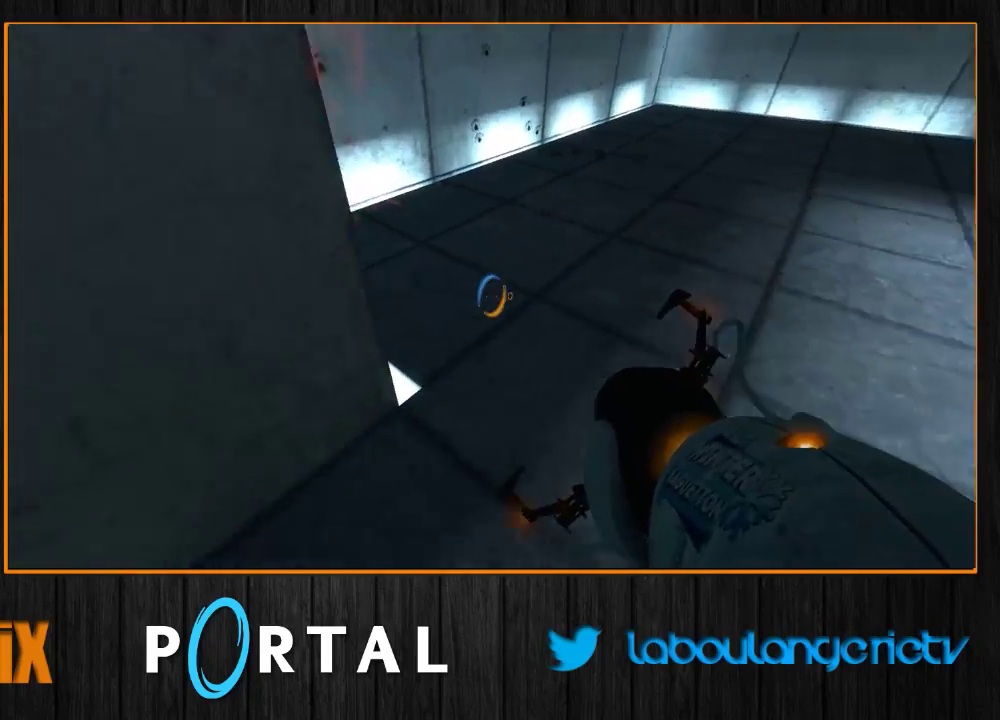
{"keys": [], "mouse": [], "events": [[133, "q", "down"], [233, "mouse_mb4", "down"], [367, "mouse_mb4", "up"], [467, "q", "up"], [467, "z", "up"], [483, "tab", "up"]]}
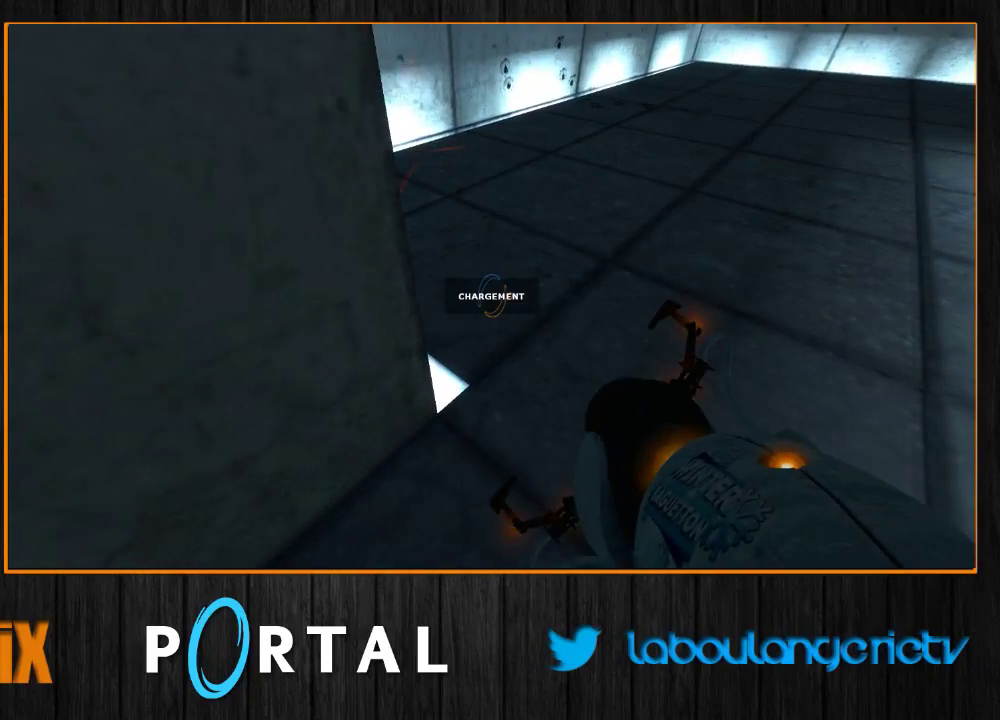
{"keys": ["d"], "mouse": [], "events": [[367, "d", "down"]]}
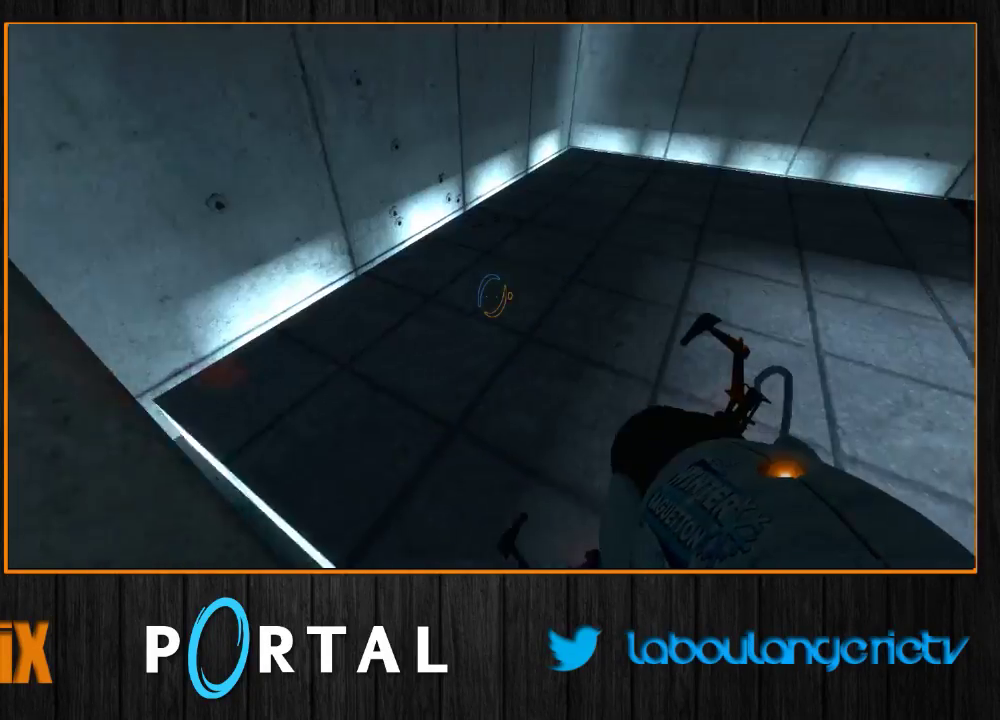
{"keys": ["s"], "mouse": [], "events": [[83, "z", "down"], [167, "q", "down"], [217, "d", "up"], [300, "z", "up"], [317, "q", "up"], [433, "s", "down"]]}
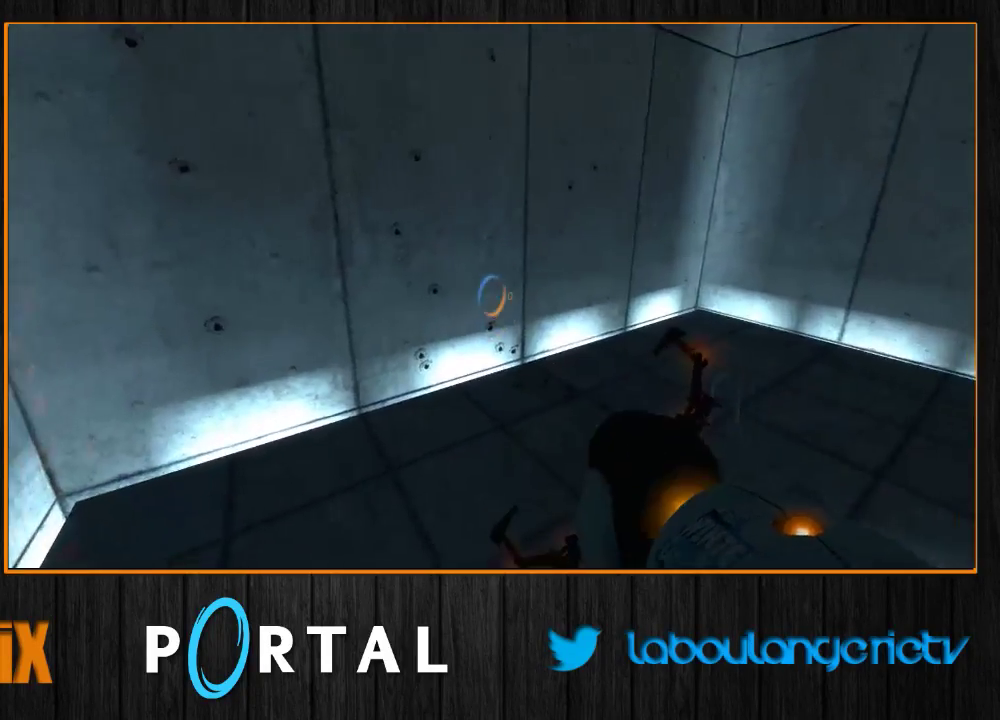
{"keys": ["q", "tab"], "mouse": ["right"], "events": [[100, "q", "down"], [133, "mouse_right", "down"], [233, "tab", "down"], [250, "s", "up"]]}
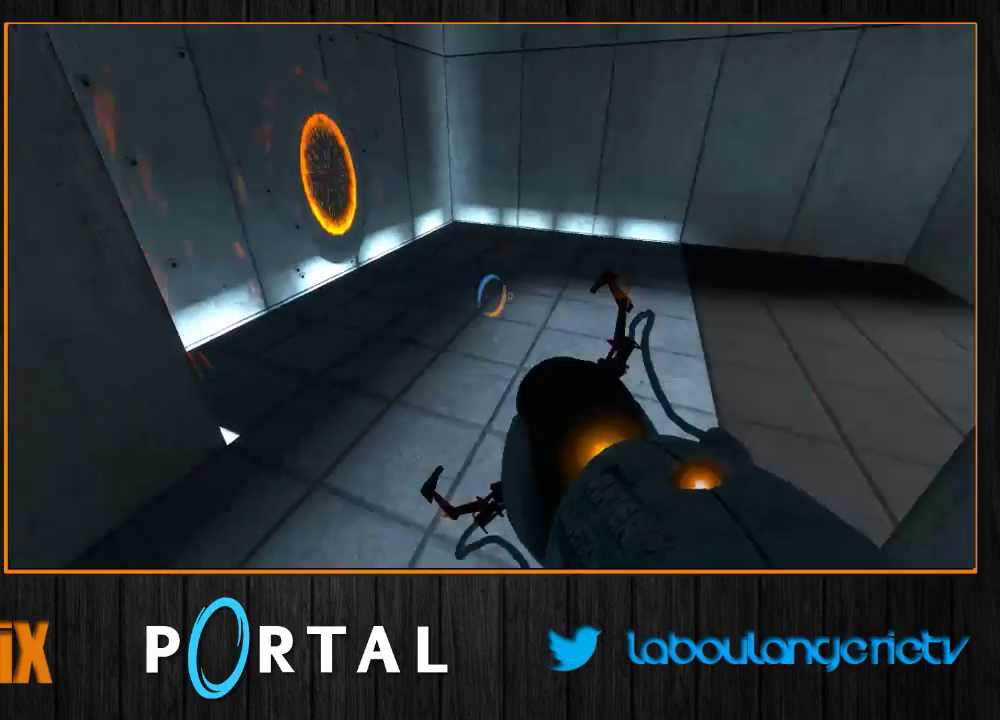
{"keys": ["q", "tab", "z"], "mouse": [], "events": [[433, "mouse_right", "up"], [500, "z", "down"]]}
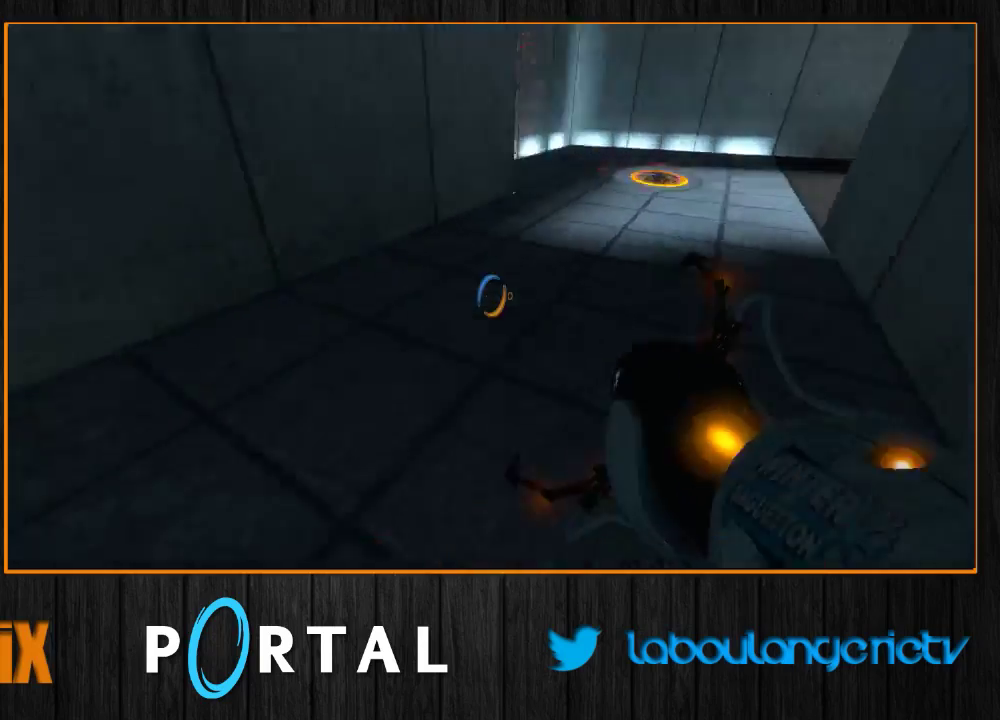
{"keys": [], "mouse": [], "events": [[83, "tab", "up"], [100, "q", "up"], [183, "z", "up"], [317, "z", "down"], [400, "z", "up"]]}
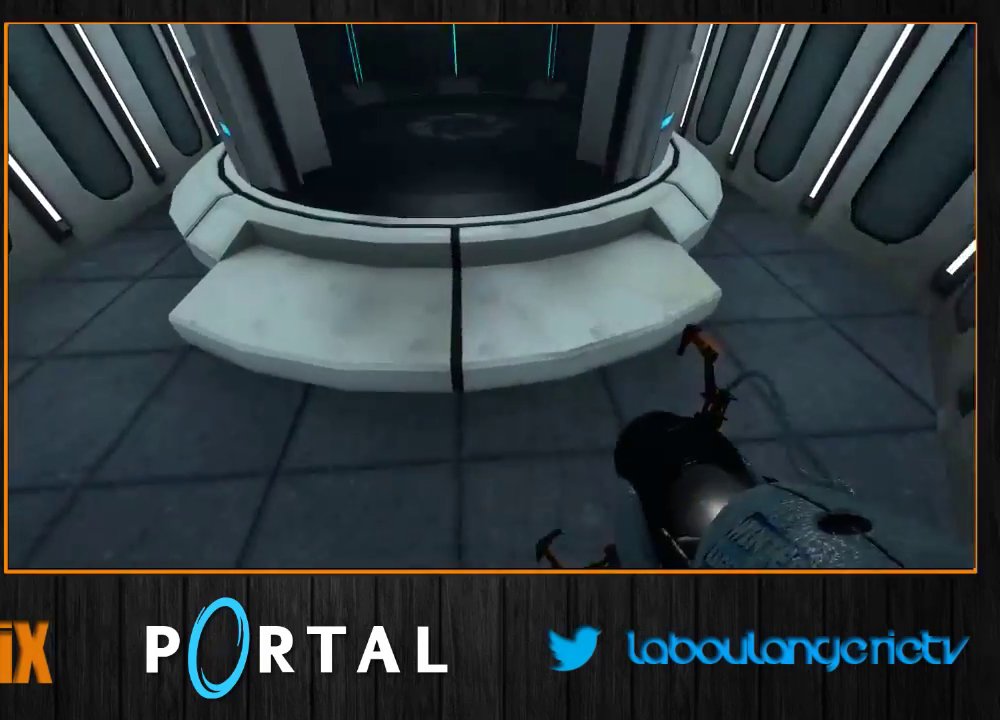
{"keys": [], "mouse": [], "events": [[50, "z", "down"], [133, "z", "up"]]}
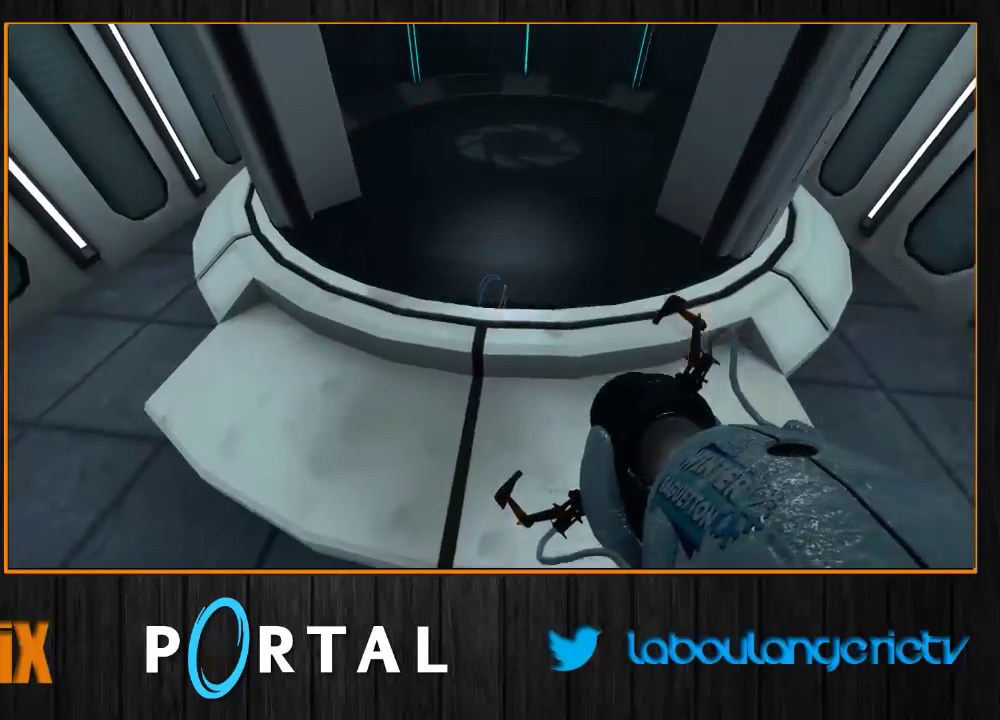
{"keys": ["tab", "z"], "mouse": ["right"], "events": [[333, "z", "down"], [433, "mouse_right", "down"], [500, "tab", "down"]]}
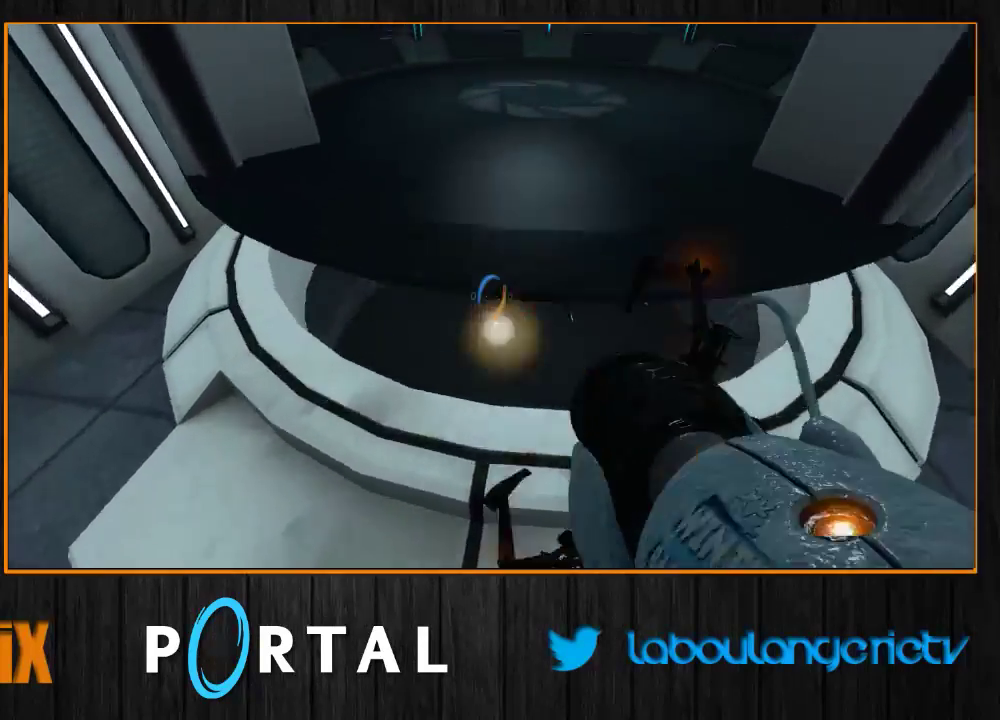
{"keys": ["tab", "z"], "mouse": [], "events": [[67, "mouse_right", "up"]]}
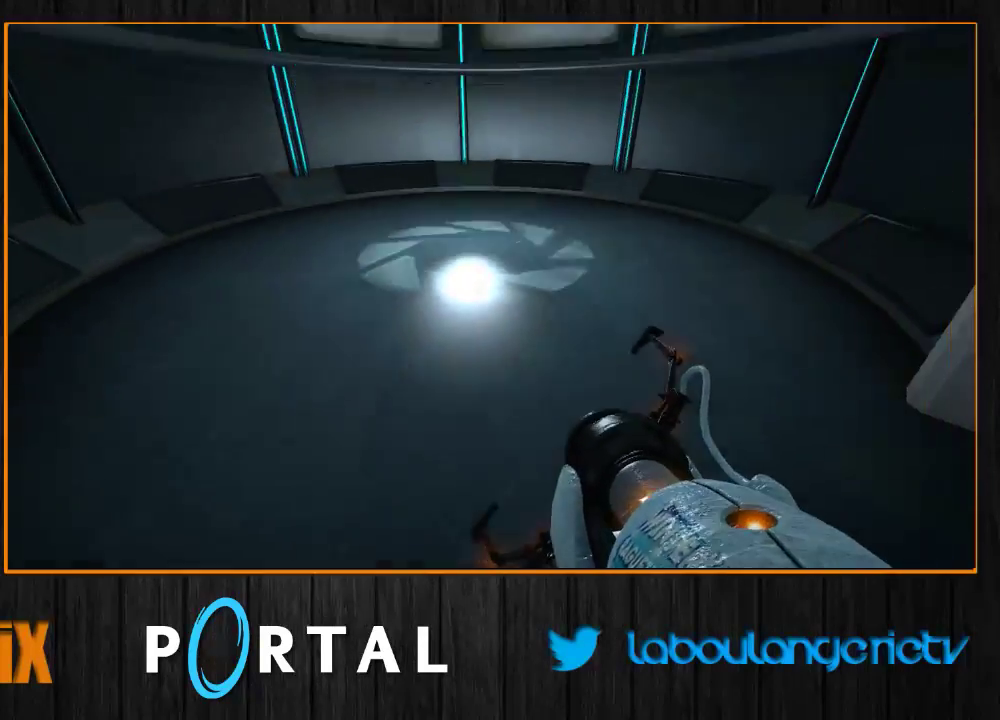
{"keys": ["tab", "z"], "mouse": [], "events": []}
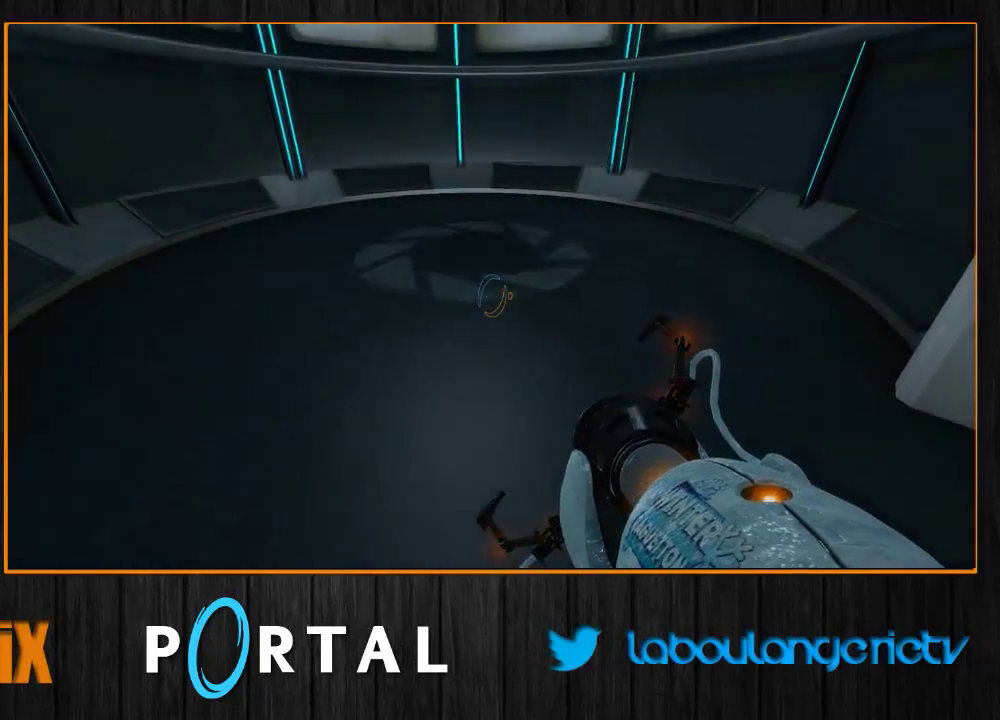
{"keys": ["q", "tab"], "mouse": [], "events": [[417, "q", "down"], [467, "z", "up"]]}
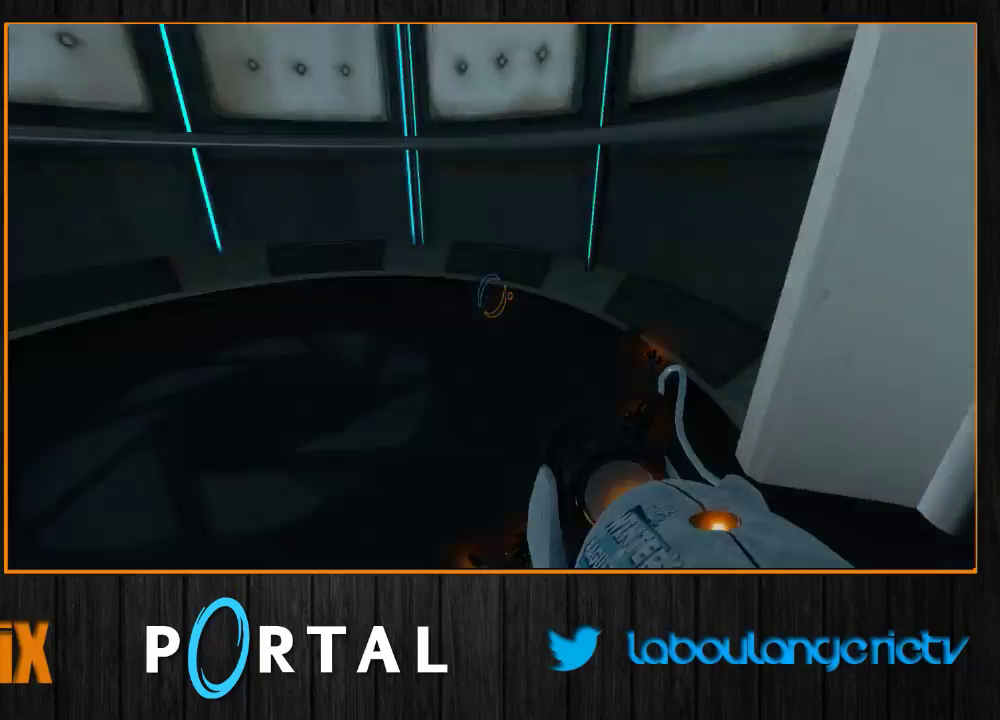
{"keys": ["tab"], "mouse": [], "events": [[283, "d", "down"], [317, "q", "up"], [500, "d", "up"]]}
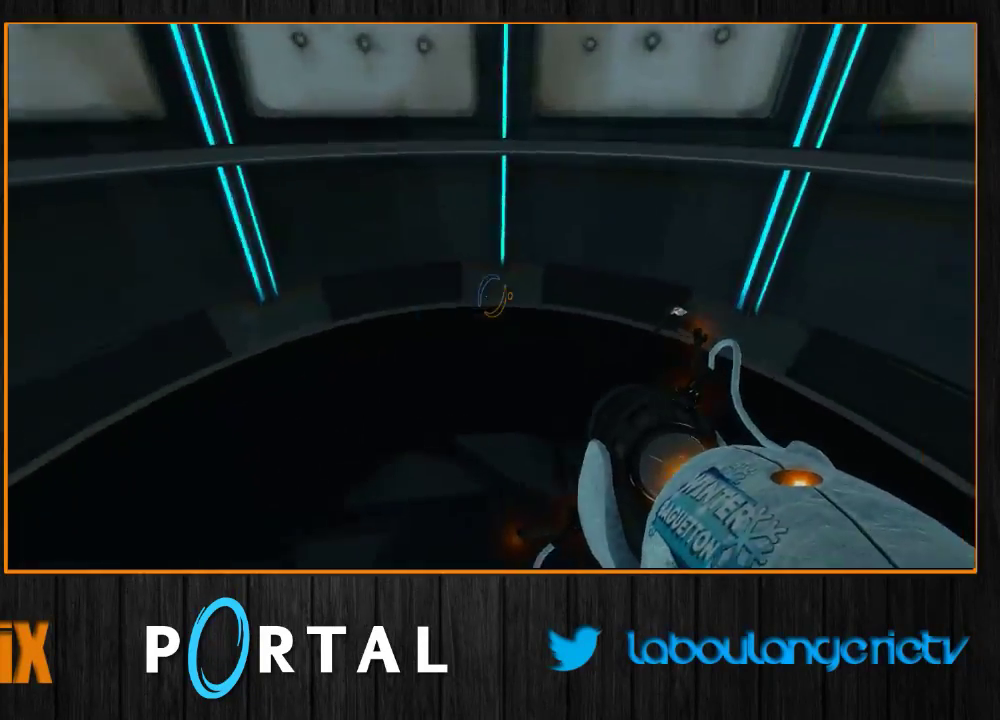
{"keys": ["s"], "mouse": [], "events": [[67, "q", "down"], [117, "tab", "up"], [367, "s", "down"], [417, "q", "up"]]}
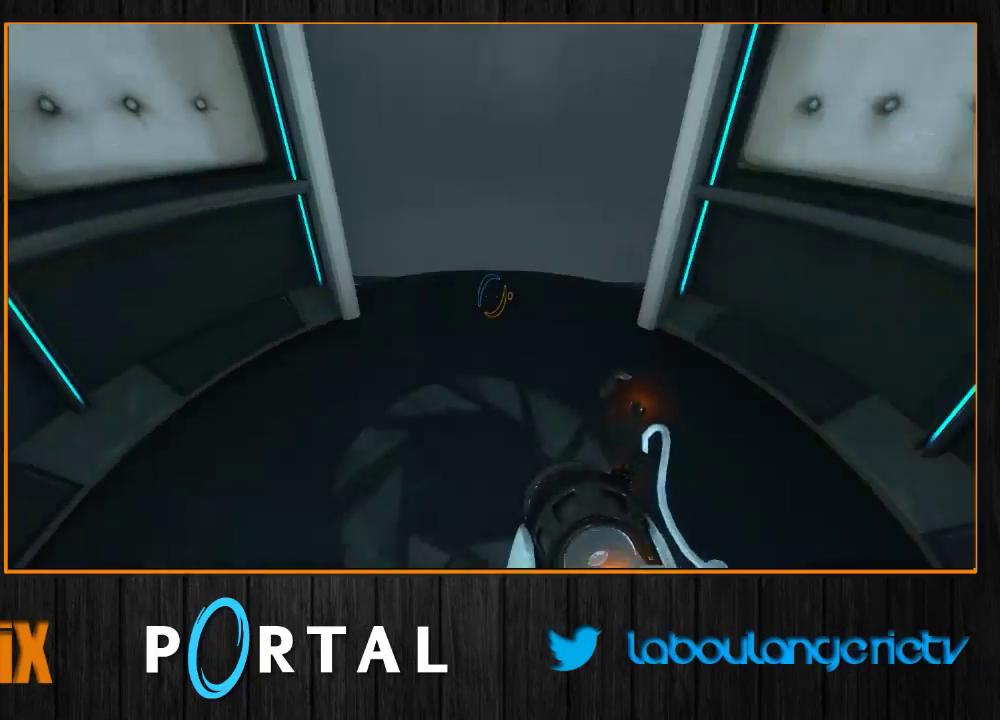
{"keys": [], "mouse": [], "events": [[50, "s", "up"], [317, "1", "down"], [417, "1", "up"]]}
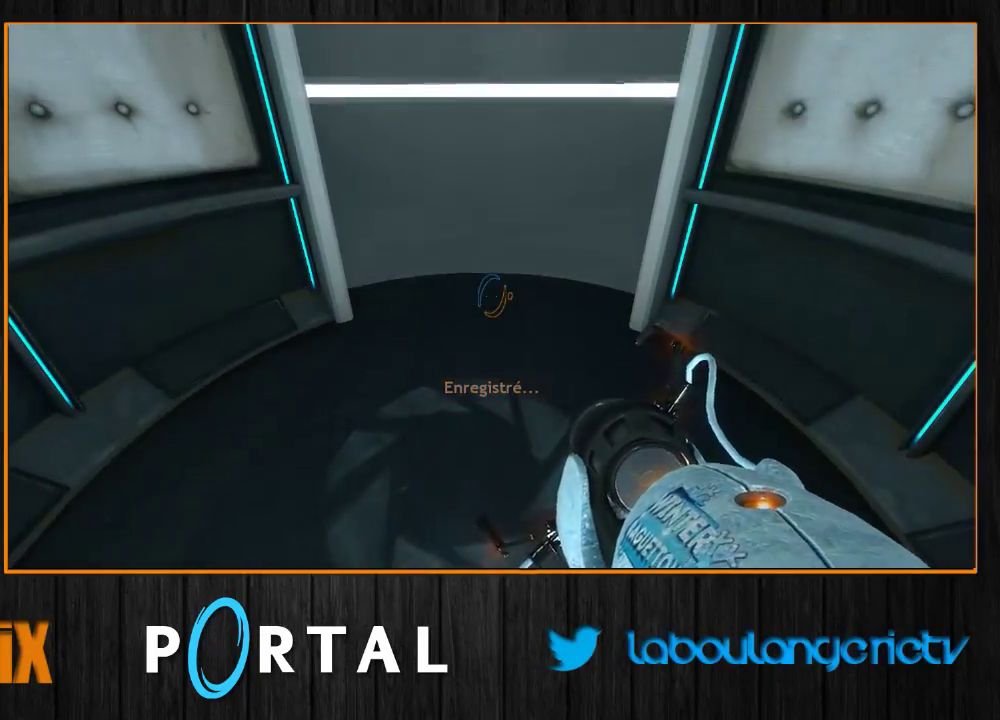
{"keys": [], "mouse": [], "events": []}
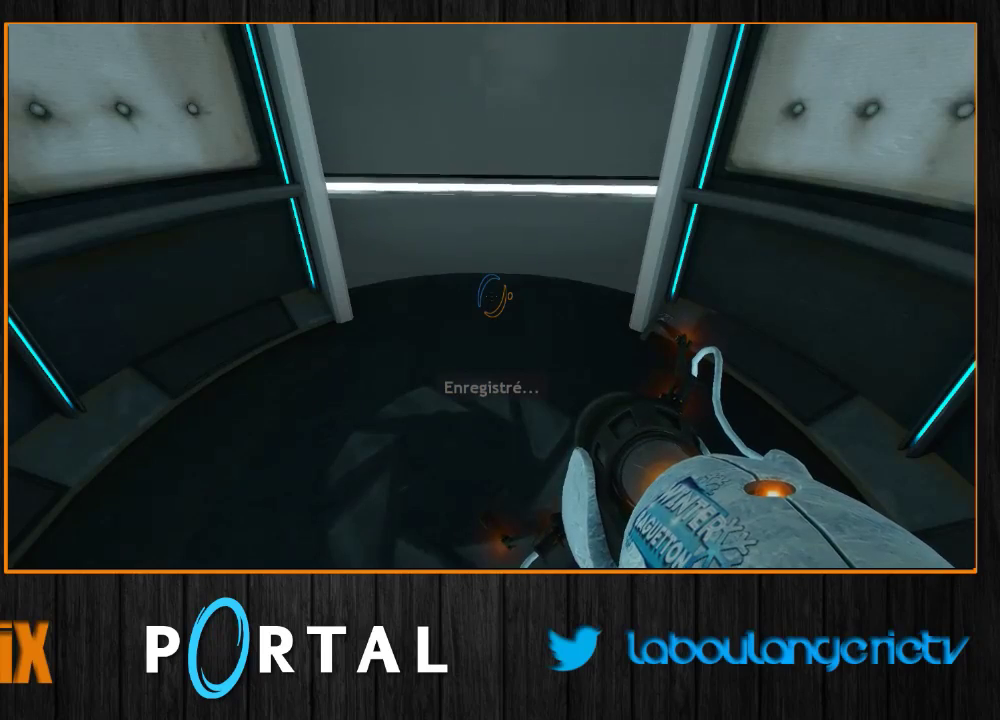
{"keys": [], "mouse": [], "events": []}
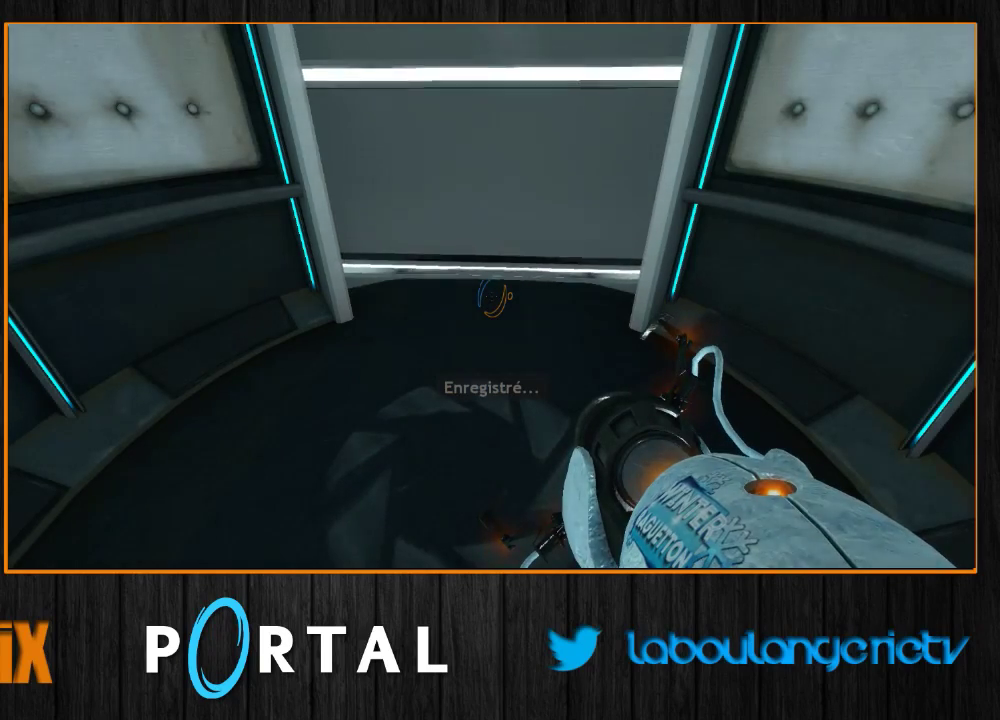
{"keys": [], "mouse": [], "events": []}
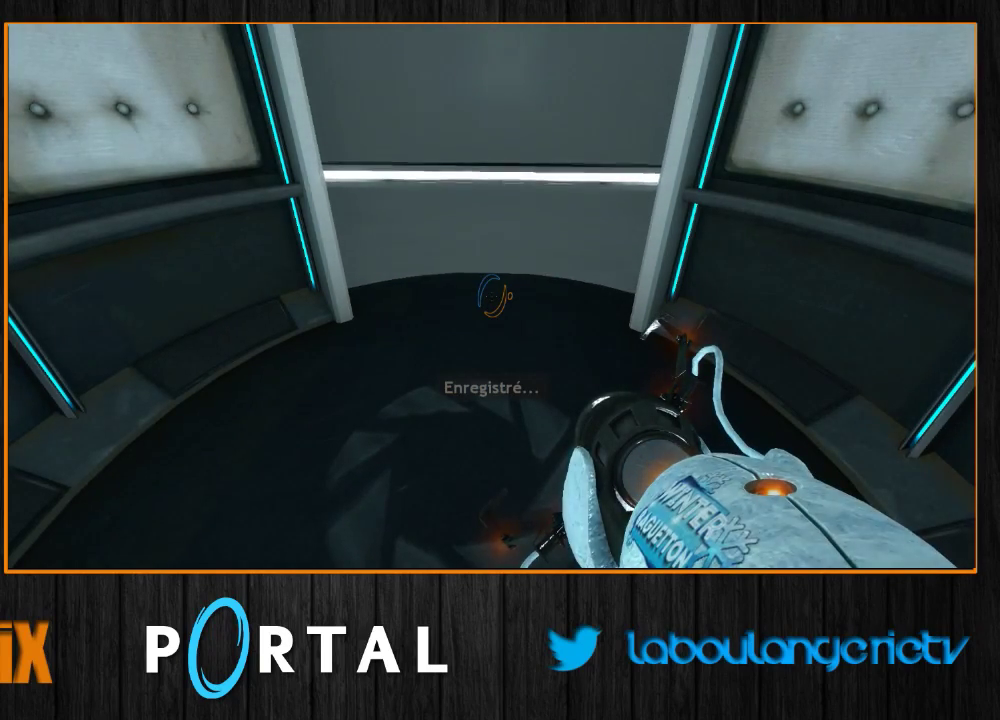
{"keys": [], "mouse": [], "events": []}
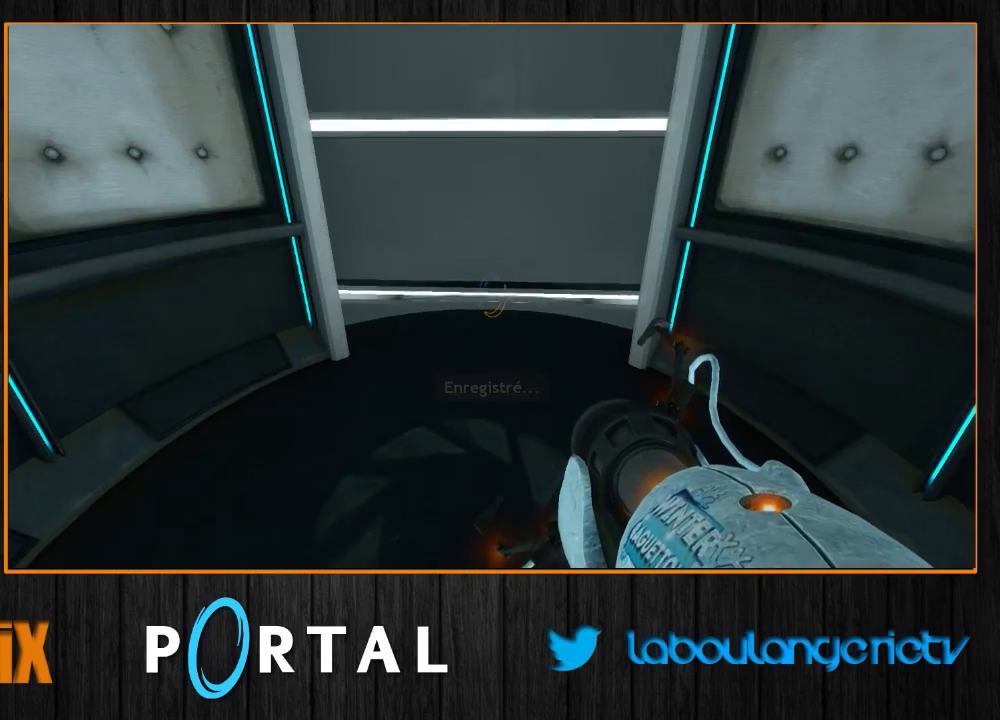
{"keys": ["s"], "mouse": [], "events": [[333, "s", "down"]]}